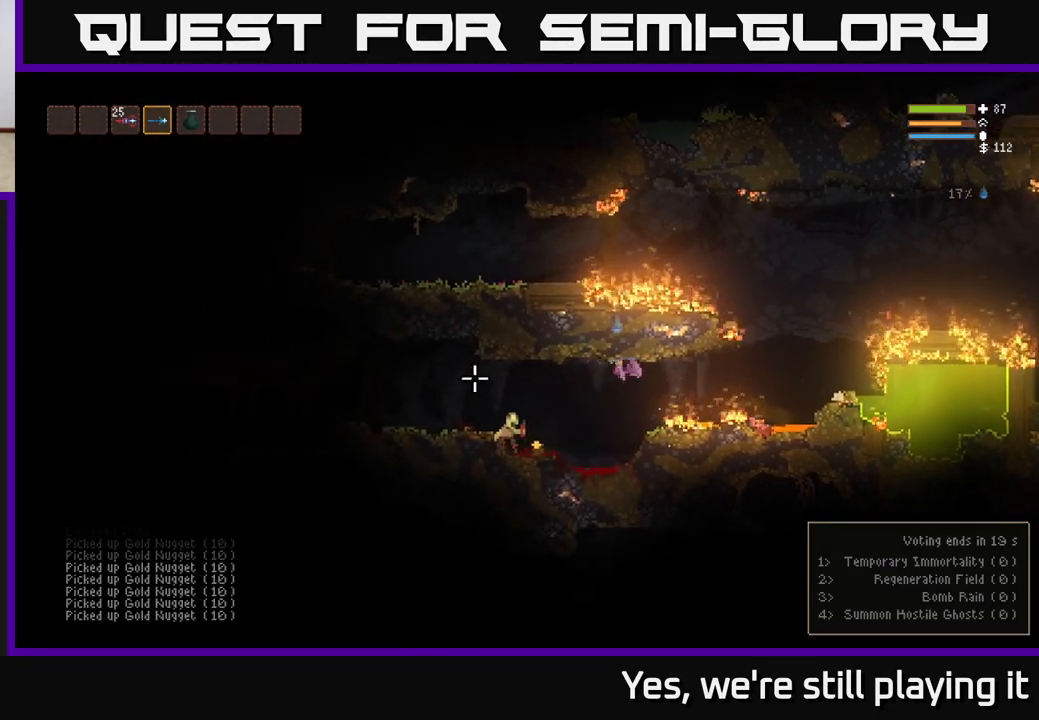
Gameplay with a controller (Xbox layout); each line is a JSON object with the inputs held at the frame after it (dt_ms = milliseconds from this image to that frame). "events" lists button and stick changes between this image and that frame as [ms after this image, input, new state], when the widget could be followed in between.
{"dt_ms": 500, "buttons": [], "left_stick": "center", "right_stick": "down-left", "events": [[117, "right_stick", "down-left"], [133, "R2", "down"], [217, "R2", "up"], [317, "L2", "down"], [467, "L2", "up"]]}
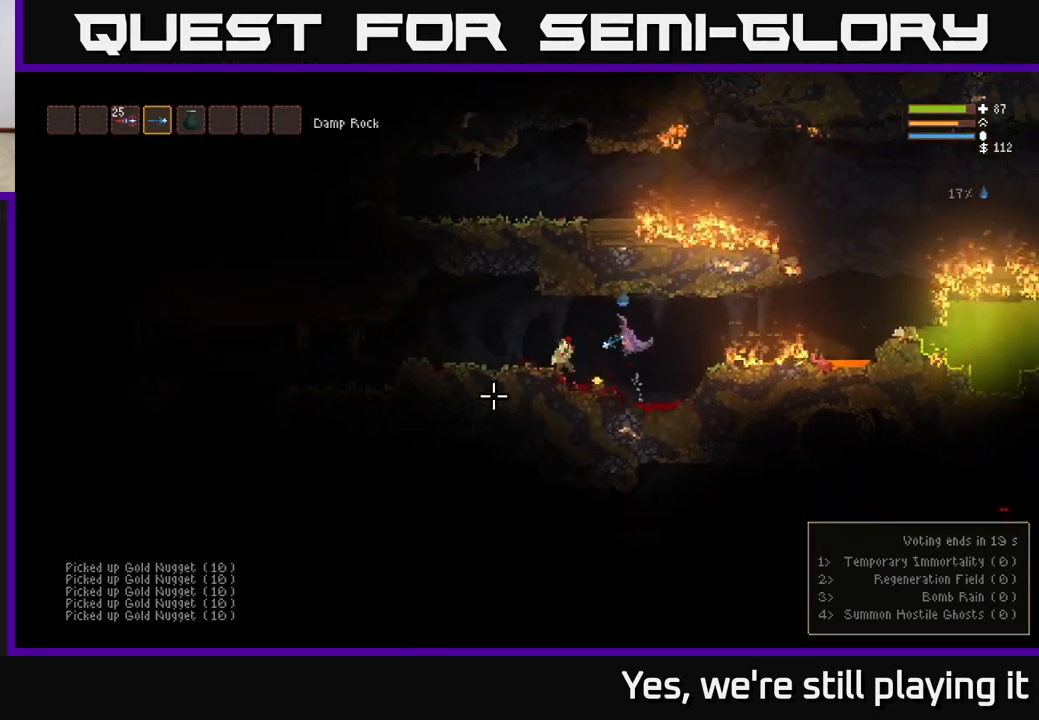
{"dt_ms": 500, "buttons": ["L2"], "left_stick": "right", "right_stick": "right", "events": [[17, "R2", "down"], [133, "R2", "up"], [450, "L2", "down"], [450, "right_stick", "right"], [467, "left_stick", "right"]]}
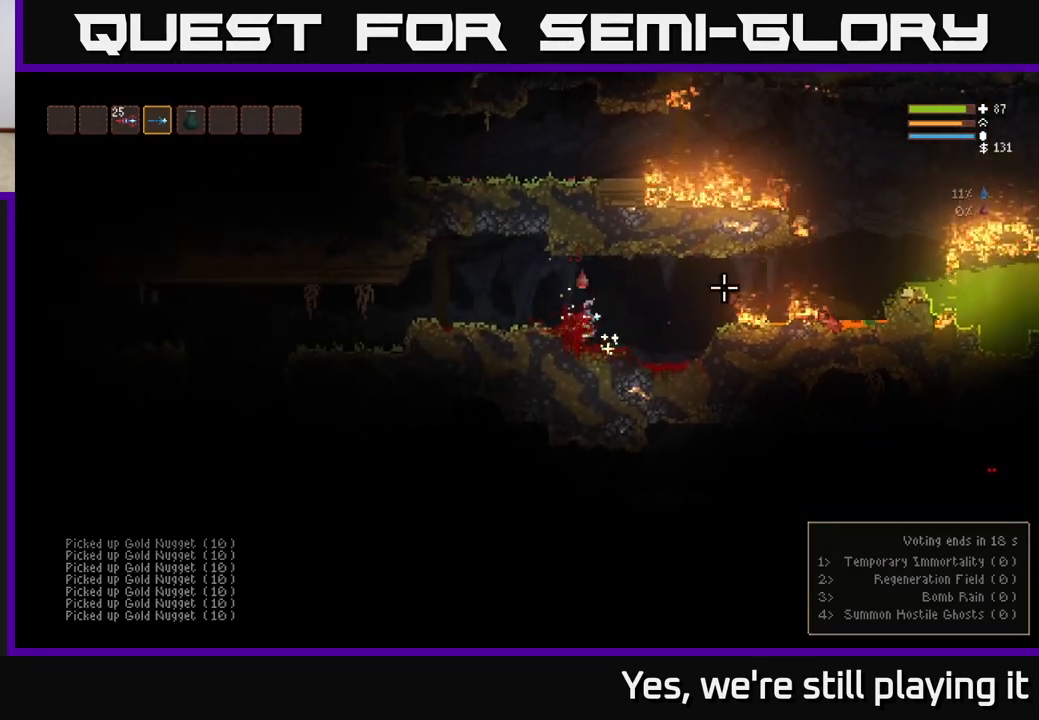
{"dt_ms": 500, "buttons": [], "left_stick": "right", "right_stick": "right", "events": [[117, "L2", "up"]]}
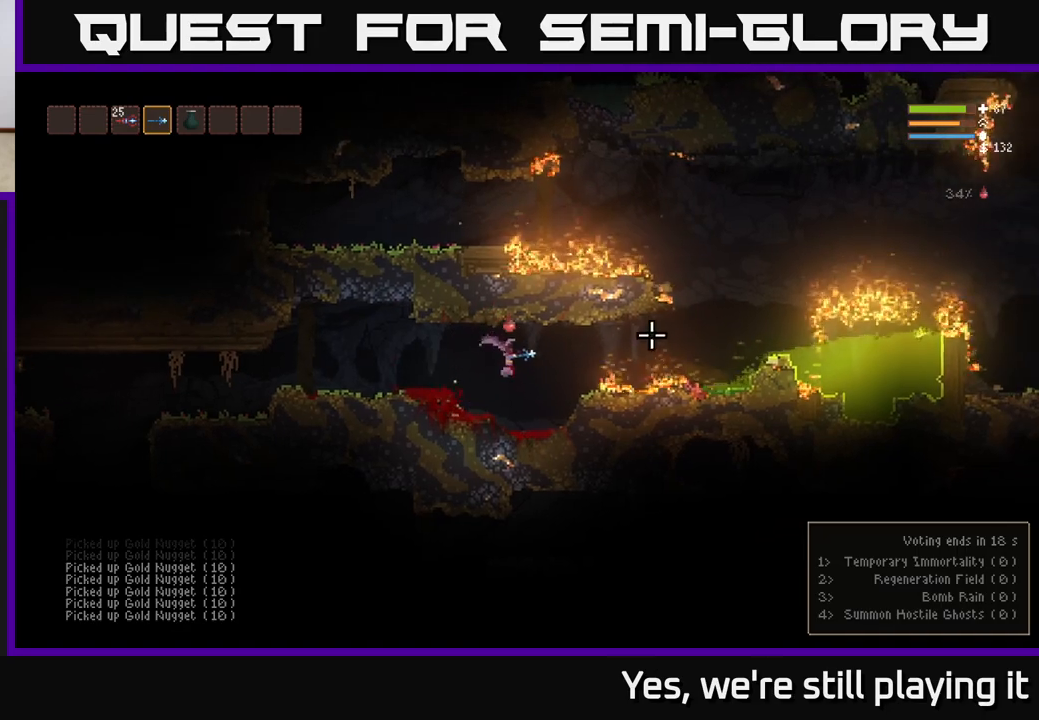
{"dt_ms": 500, "buttons": ["L2"], "left_stick": "right", "right_stick": "right", "events": [[50, "left_stick", "center"], [217, "left_stick", "right"], [333, "L2", "down"]]}
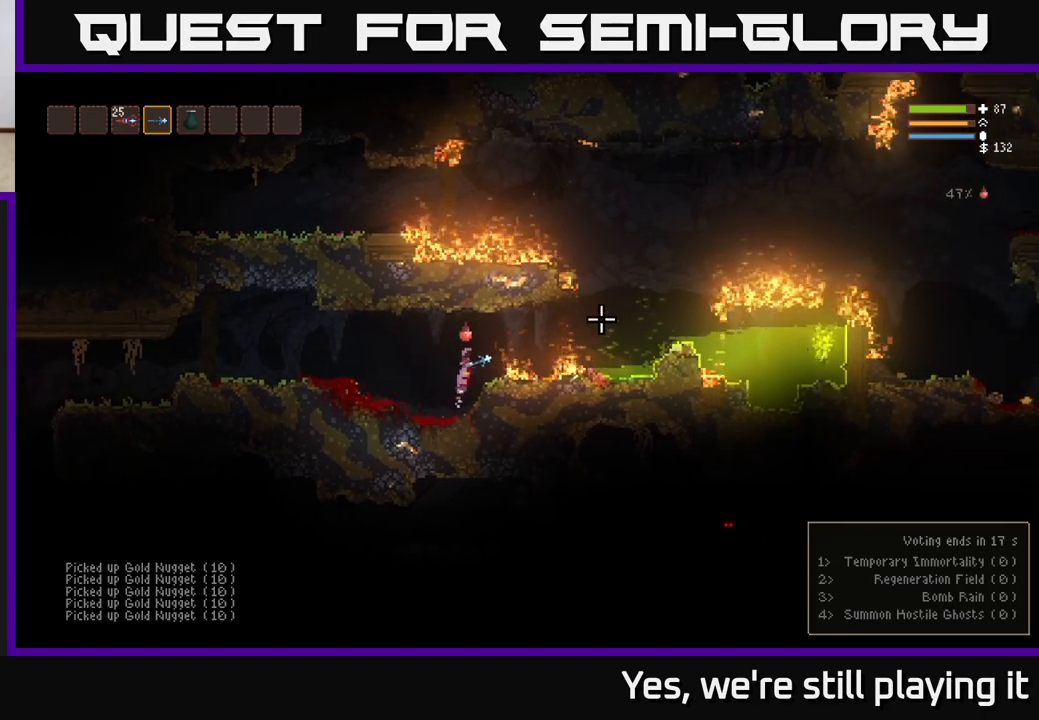
{"dt_ms": 500, "buttons": [], "left_stick": "right", "right_stick": "right", "events": [[217, "L2", "up"]]}
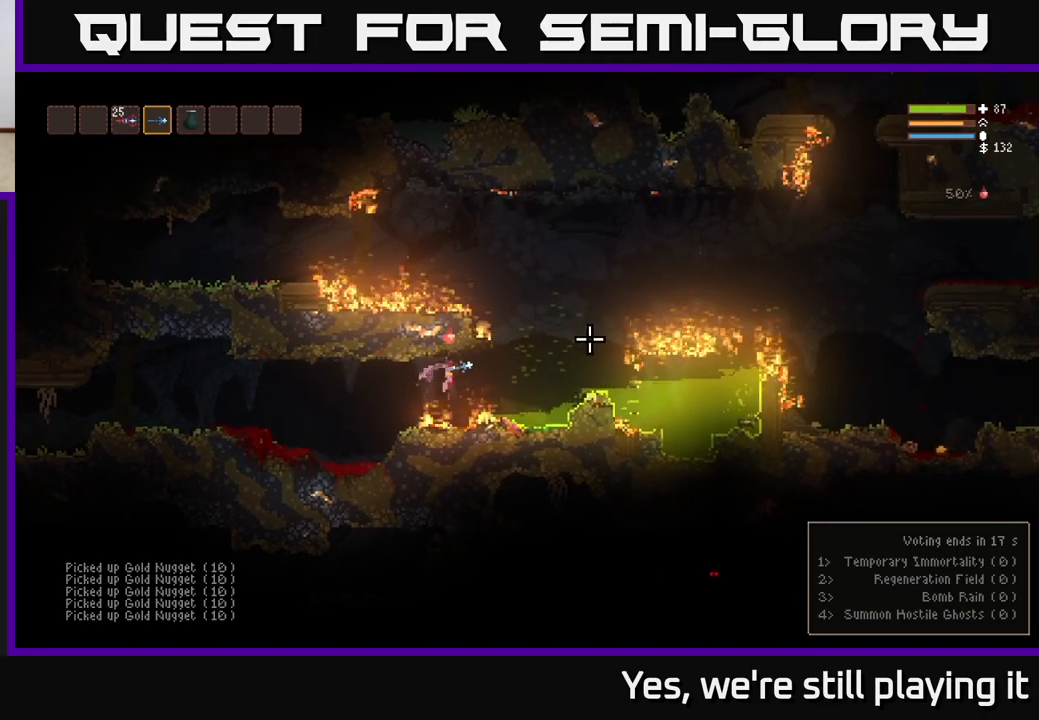
{"dt_ms": 500, "buttons": ["L2"], "left_stick": "right", "right_stick": "right", "events": [[100, "L2", "down"], [233, "L2", "up"], [383, "L2", "down"]]}
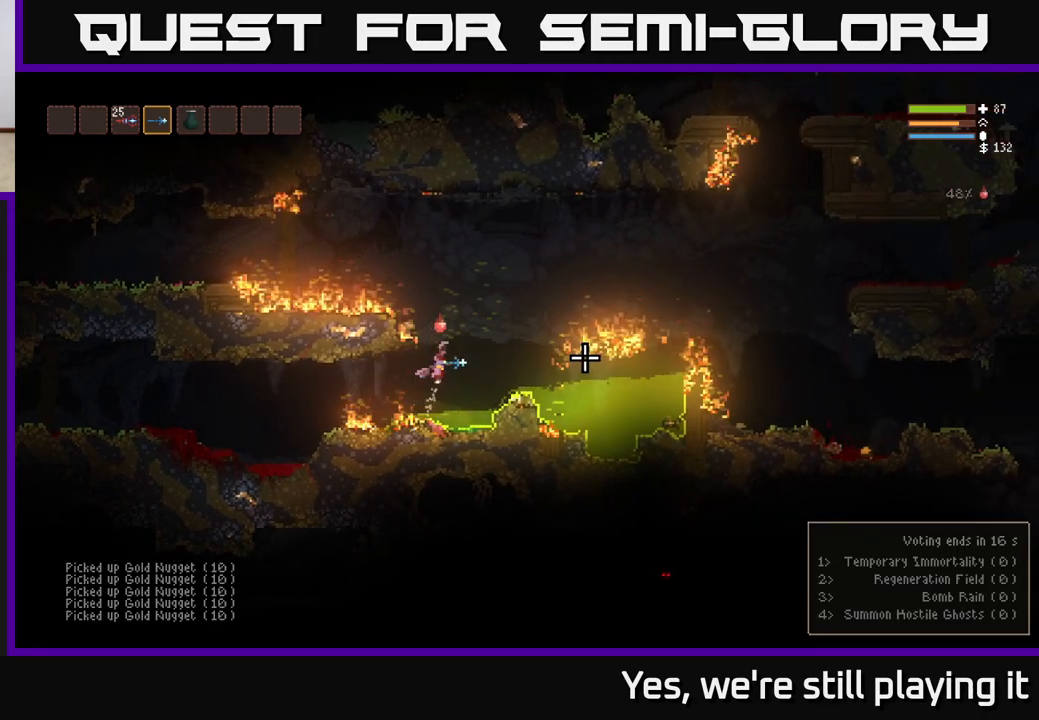
{"dt_ms": 500, "buttons": [], "left_stick": "right", "right_stick": "down-right", "events": [[67, "L2", "up"], [250, "L2", "down"], [367, "L2", "up"], [500, "right_stick", "down-right"]]}
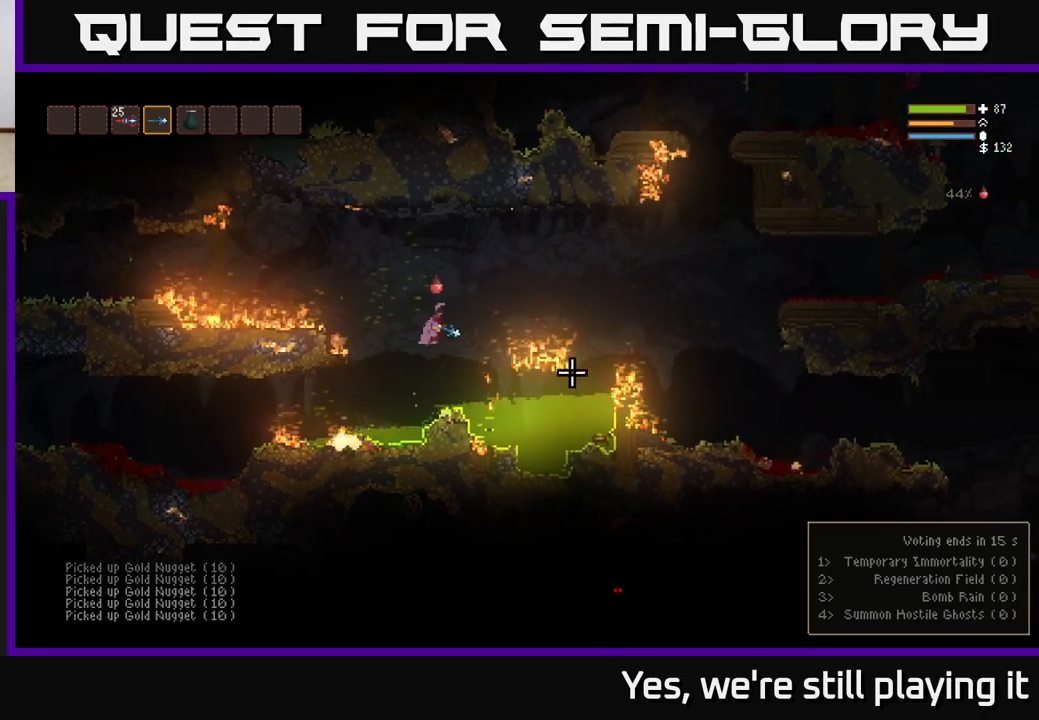
{"dt_ms": 500, "buttons": [], "left_stick": "right", "right_stick": "down-right", "events": [[17, "L2", "down"], [150, "L2", "up"], [317, "L2", "down"], [433, "L2", "up"]]}
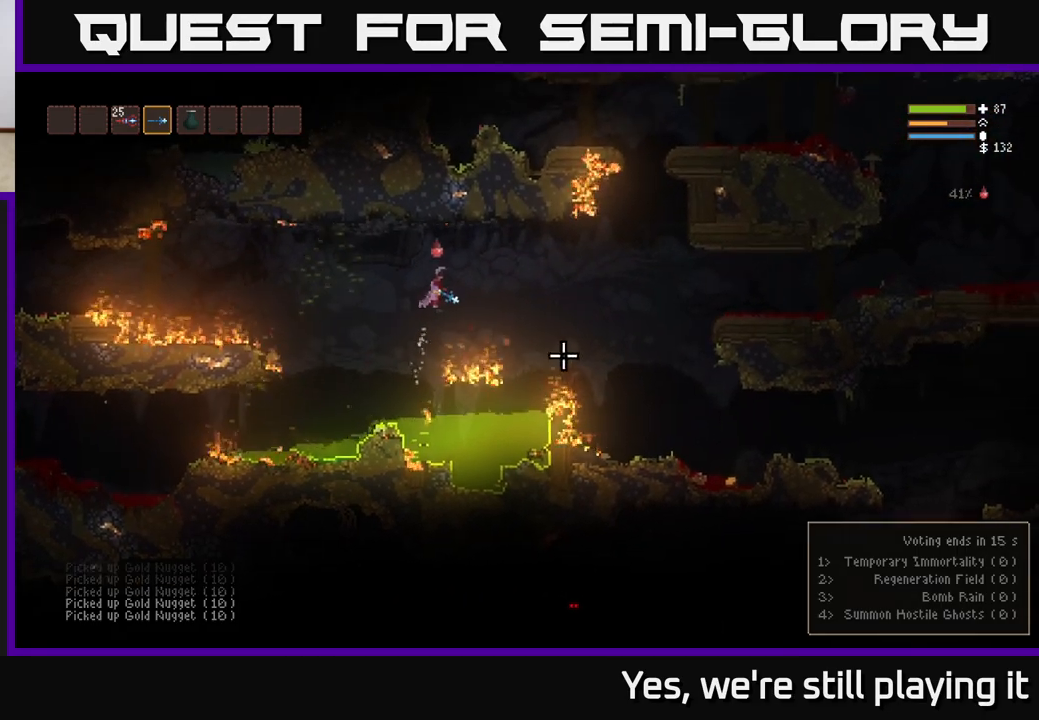
{"dt_ms": 500, "buttons": [], "left_stick": "right", "right_stick": "down-right", "events": [[150, "L2", "down"], [233, "L2", "up"]]}
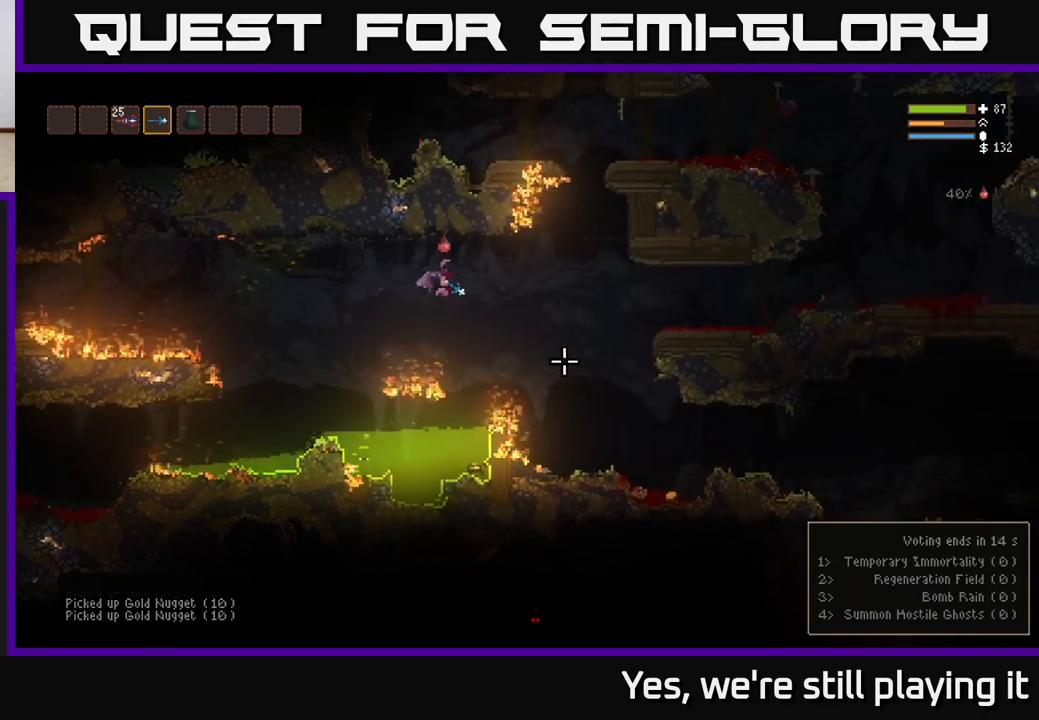
{"dt_ms": 500, "buttons": [], "left_stick": "right", "right_stick": "center", "events": [[83, "L2", "down"], [150, "L2", "up"], [417, "right_stick", "center"]]}
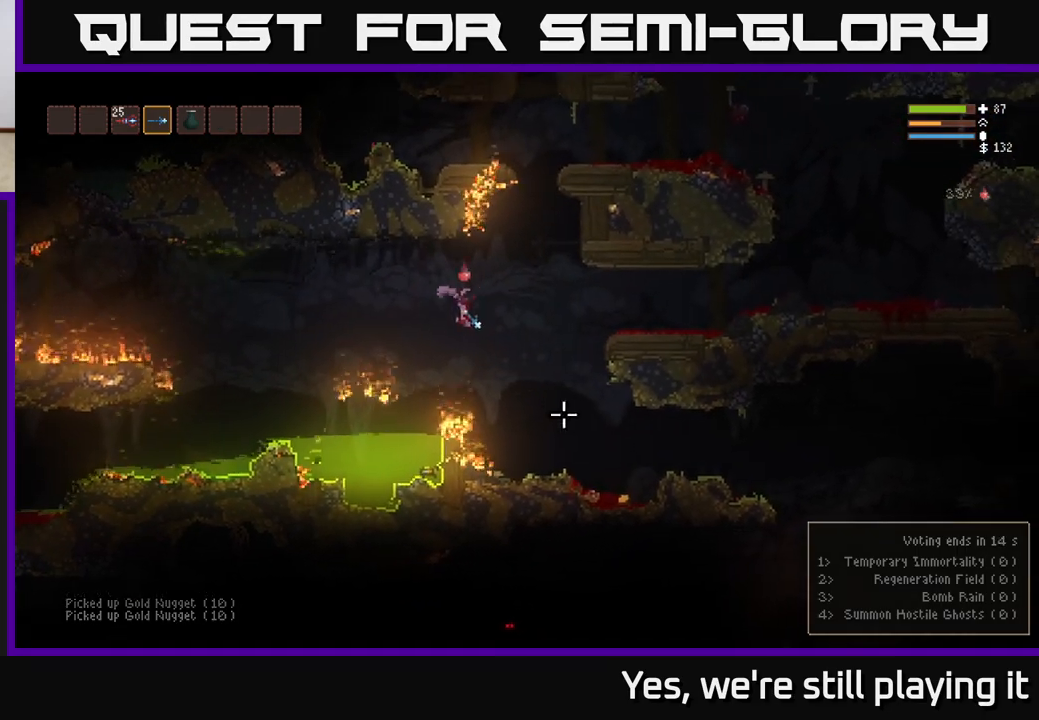
{"dt_ms": 500, "buttons": [], "left_stick": "right", "right_stick": "right", "events": [[83, "right_stick", "right"], [417, "L2", "down"], [500, "L2", "up"]]}
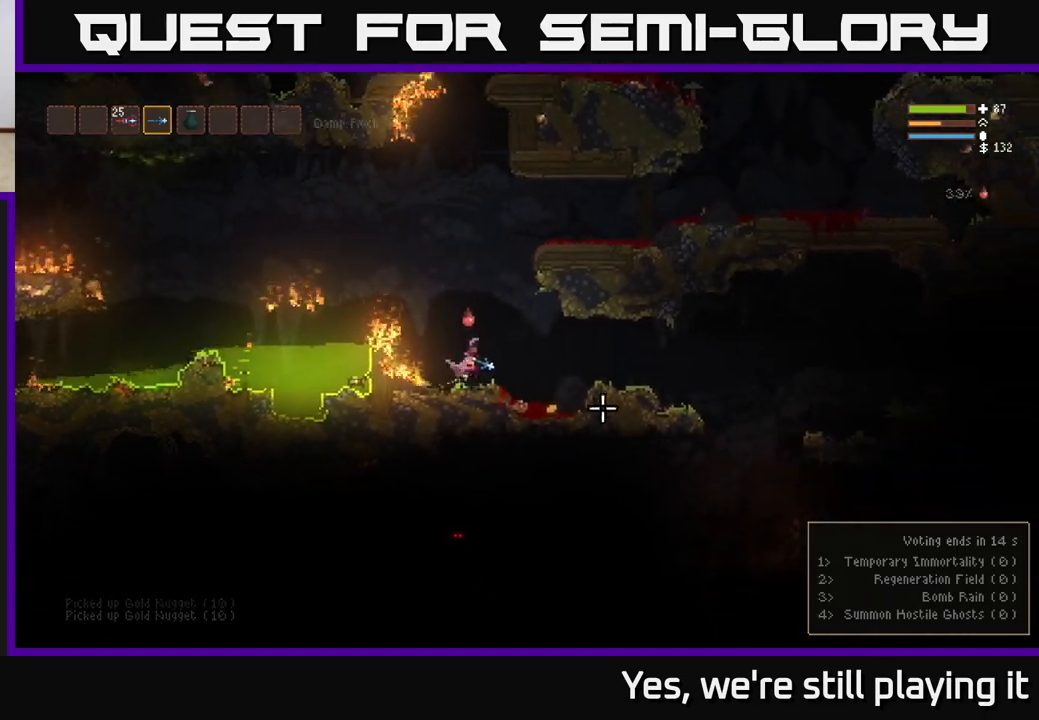
{"dt_ms": 500, "buttons": [], "left_stick": "right", "right_stick": "right", "events": [[317, "left_stick", "center"], [433, "left_stick", "right"]]}
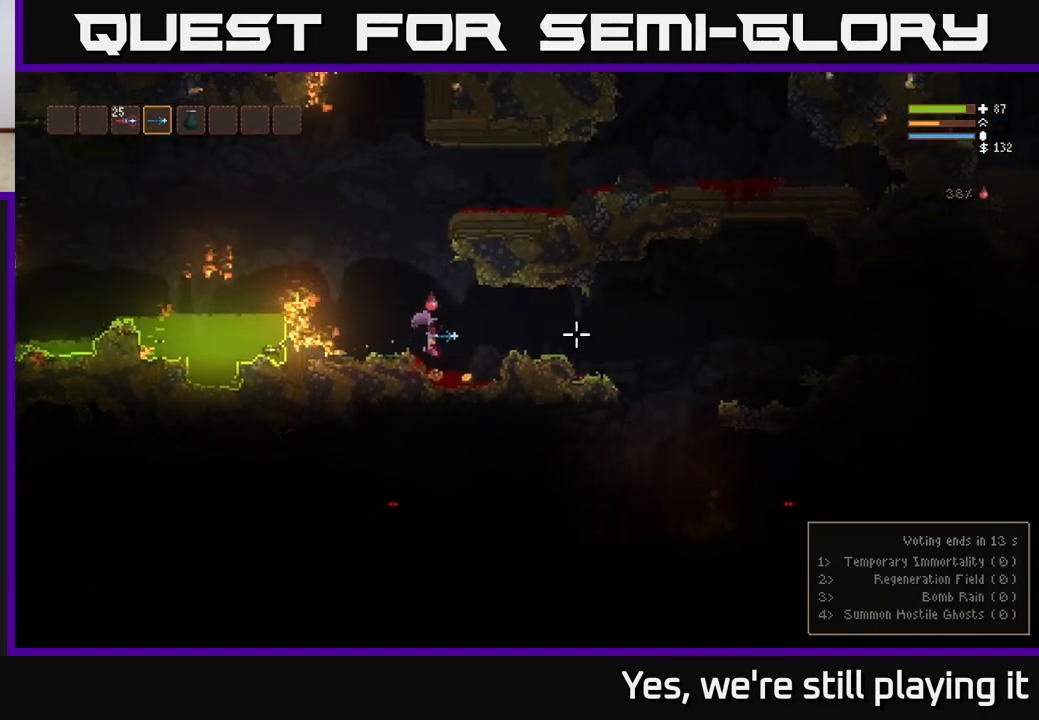
{"dt_ms": 500, "buttons": [], "left_stick": "right", "right_stick": "down-right", "events": [[233, "L2", "down"], [333, "L2", "up"], [333, "right_stick", "down-right"]]}
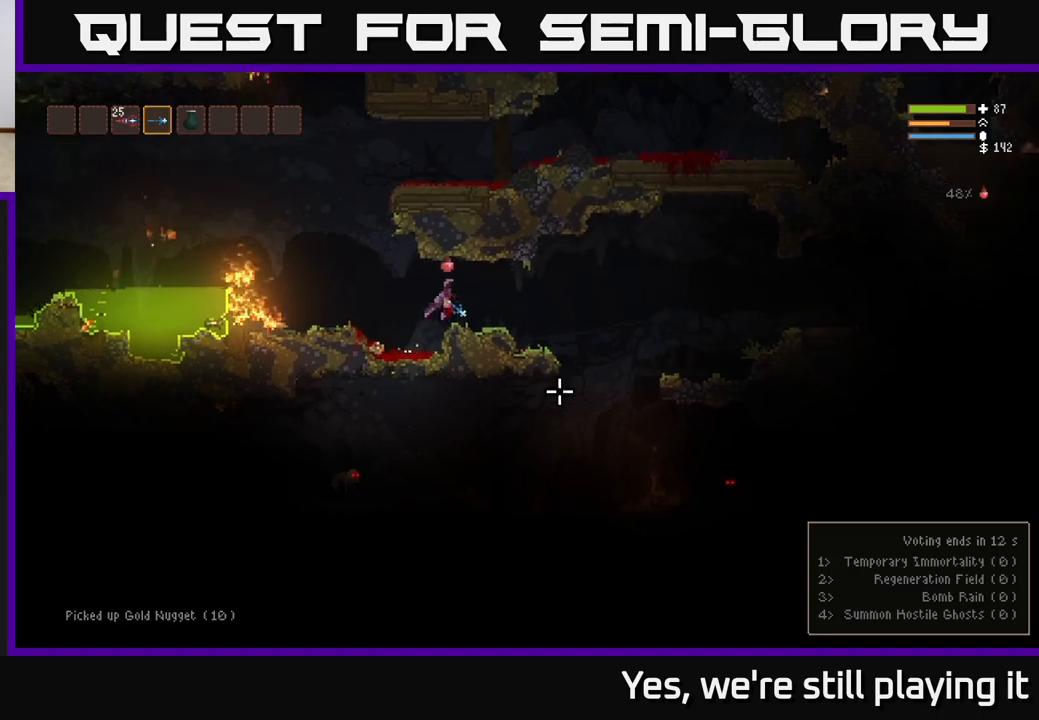
{"dt_ms": 500, "buttons": [], "left_stick": "right", "right_stick": "down", "events": [[50, "L2", "down"], [167, "L2", "up"], [283, "right_stick", "down"]]}
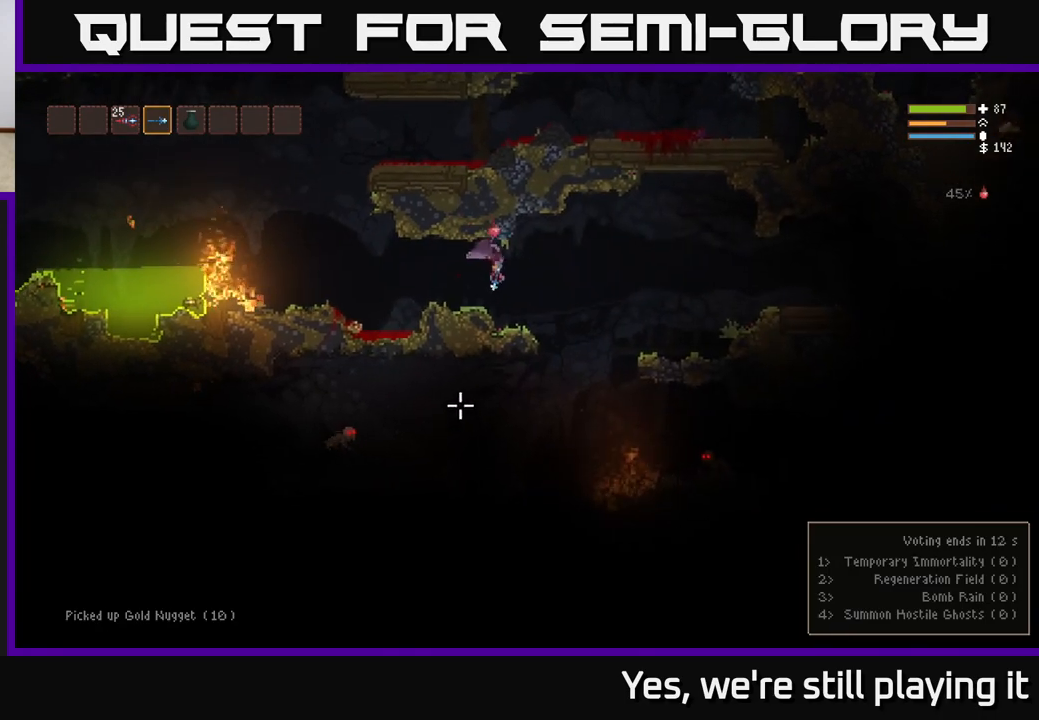
{"dt_ms": 500, "buttons": [], "left_stick": "right", "right_stick": "down-left", "events": [[217, "right_stick", "down-left"]]}
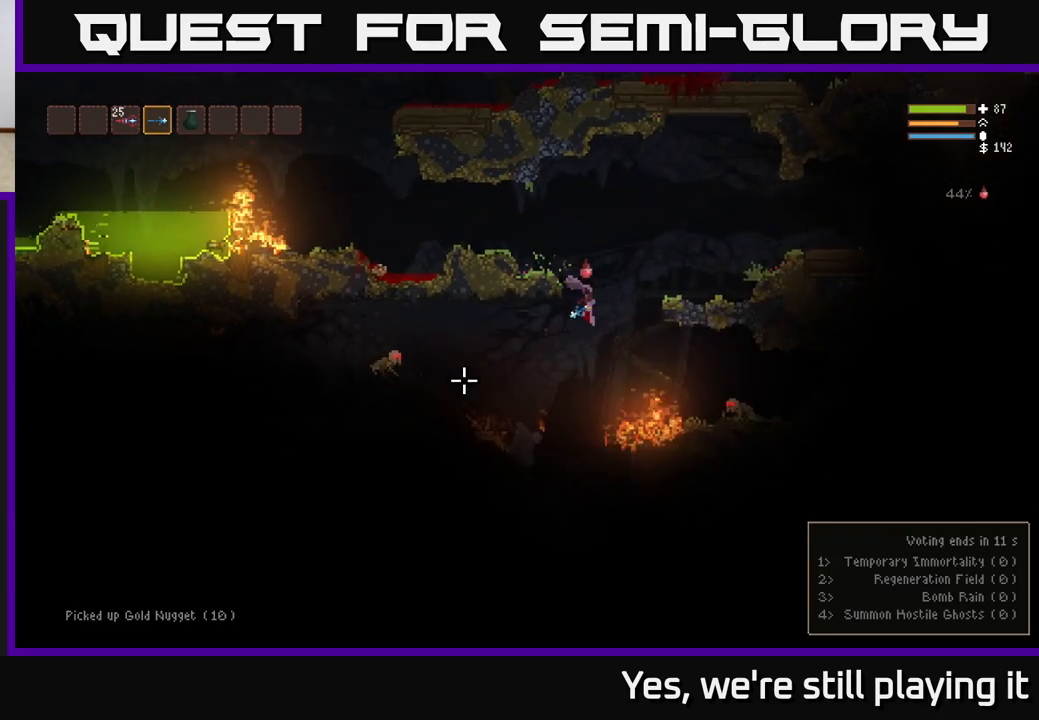
{"dt_ms": 500, "buttons": ["L2"], "left_stick": "center", "right_stick": "down-right", "events": [[67, "right_stick", "down-right"], [200, "L2", "down"], [233, "R2", "down"], [317, "left_stick", "up"], [350, "R2", "up"], [483, "left_stick", "center"]]}
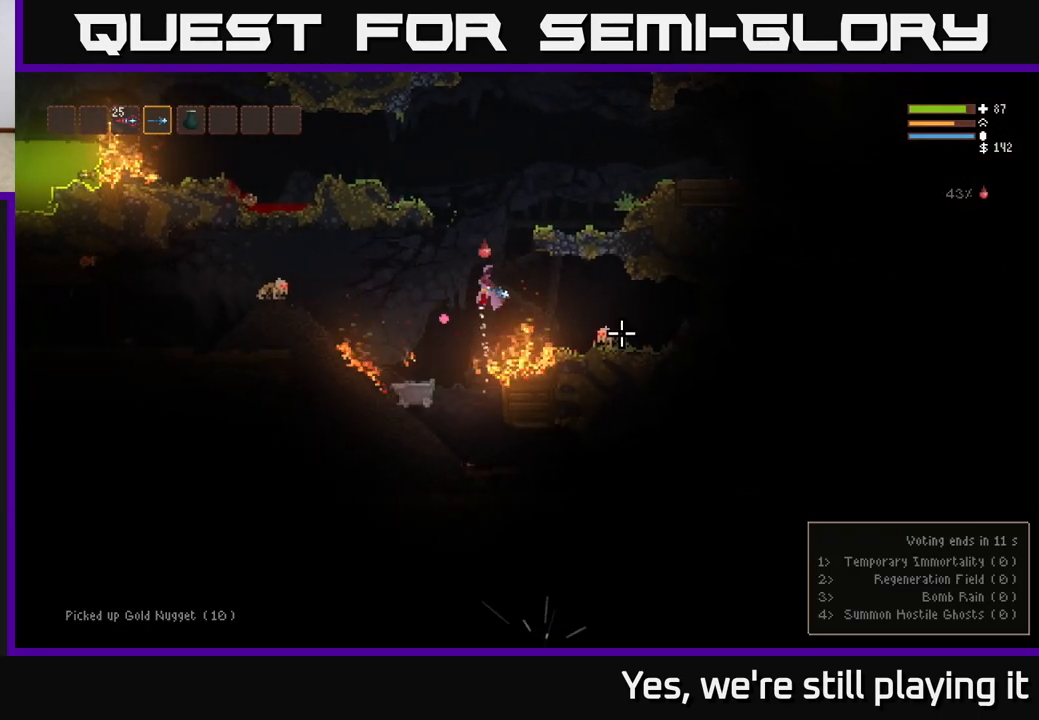
{"dt_ms": 500, "buttons": [], "left_stick": "right", "right_stick": "down-right", "events": [[83, "left_stick", "right"], [117, "L2", "up"], [183, "R2", "down"], [233, "left_stick", "center"], [283, "R2", "up"], [467, "left_stick", "right"]]}
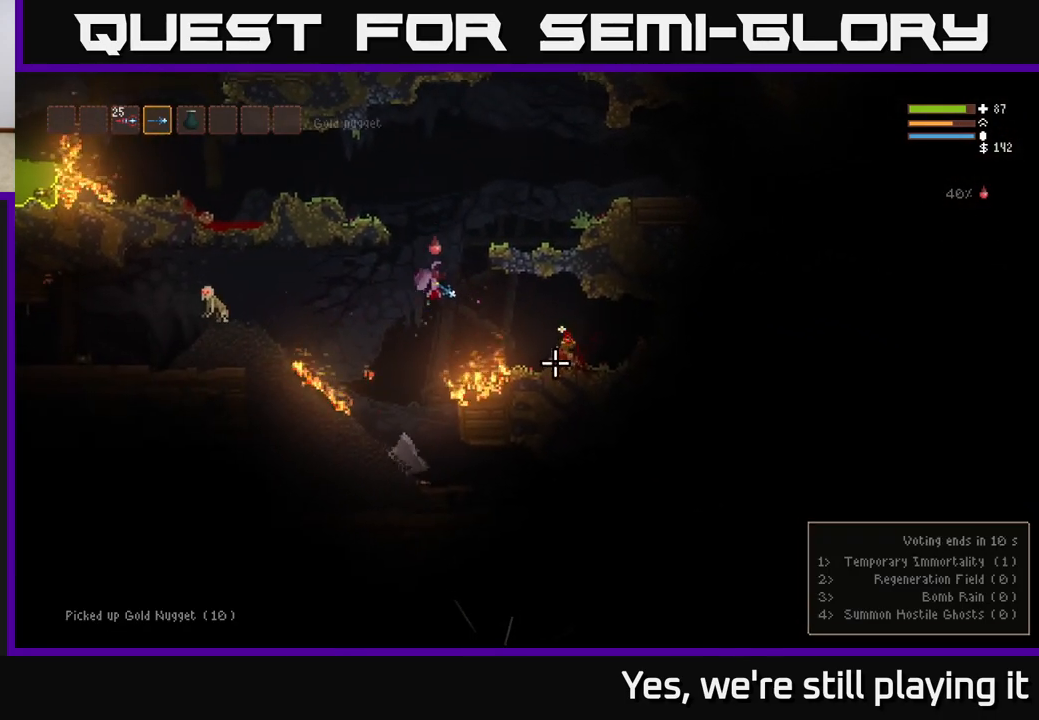
{"dt_ms": 500, "buttons": [], "left_stick": "right", "right_stick": "down-right", "events": [[150, "L2", "down"], [300, "L2", "up"]]}
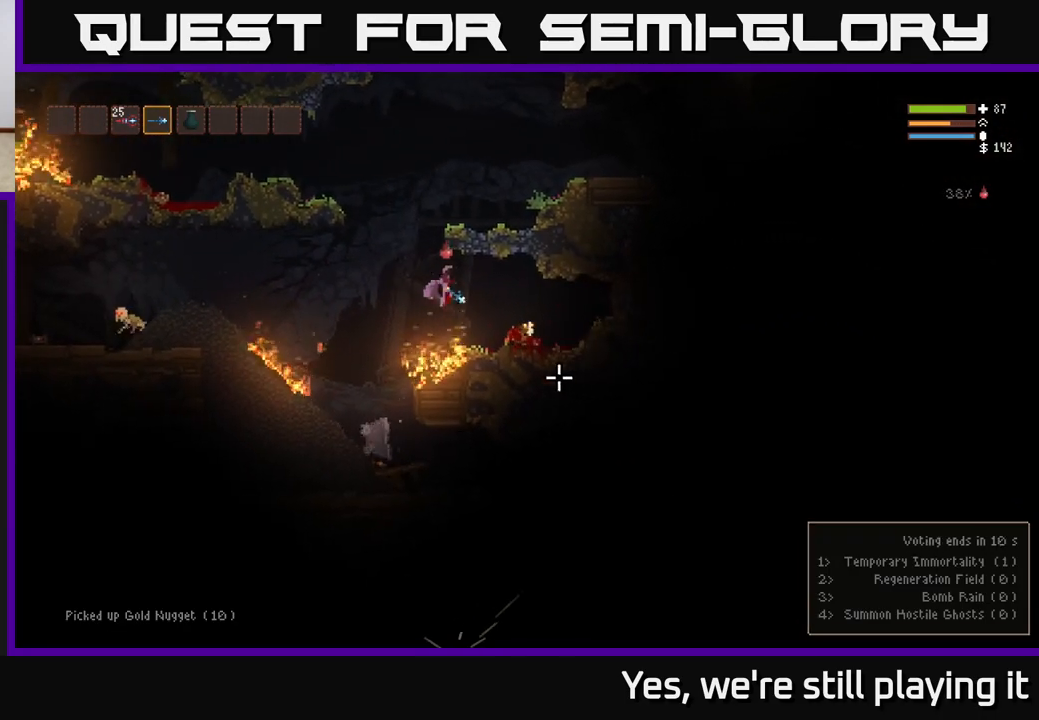
{"dt_ms": 500, "buttons": [], "left_stick": "right", "right_stick": "center", "events": [[50, "right_stick", "down-left"], [100, "L2", "down"], [150, "right_stick", "left"], [200, "L2", "up"], [417, "right_stick", "center"]]}
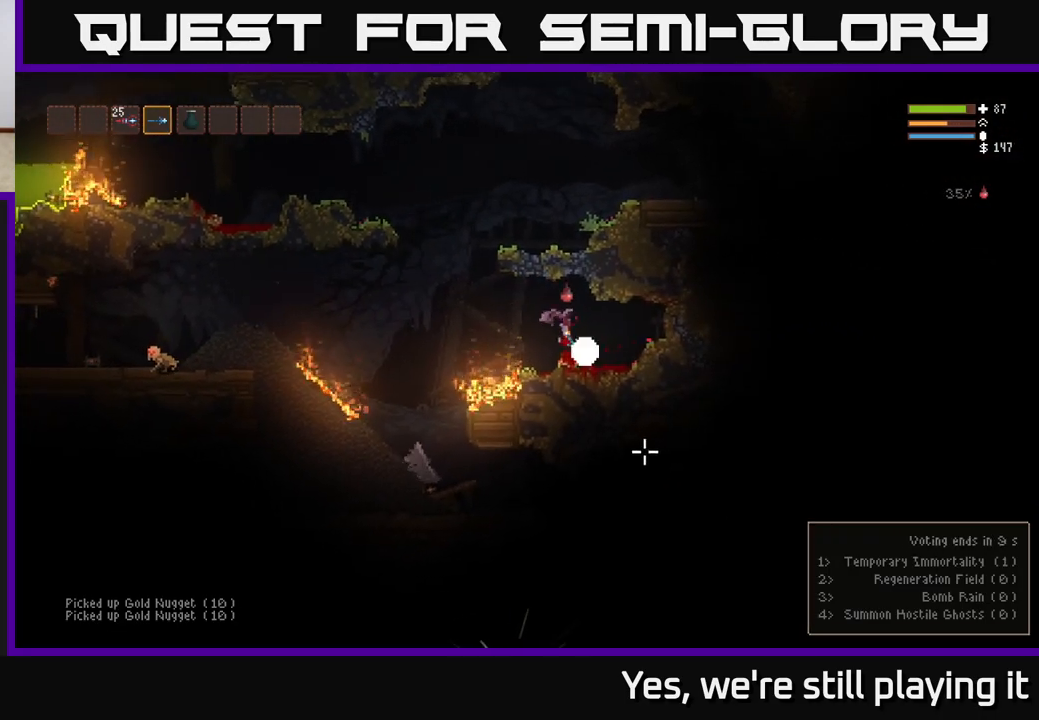
{"dt_ms": 500, "buttons": [], "left_stick": "left", "right_stick": "down-left", "events": [[100, "left_stick", "left"], [117, "right_stick", "down-left"], [350, "L2", "down"], [483, "L2", "up"]]}
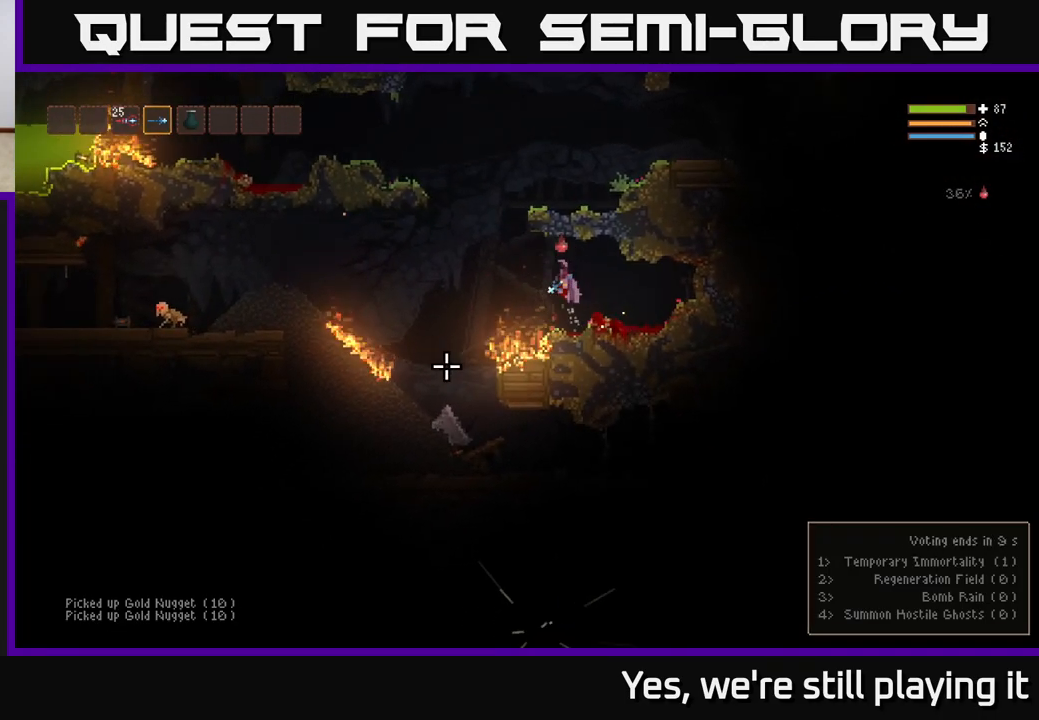
{"dt_ms": 1000, "buttons": [], "left_stick": "right", "right_stick": "down"}
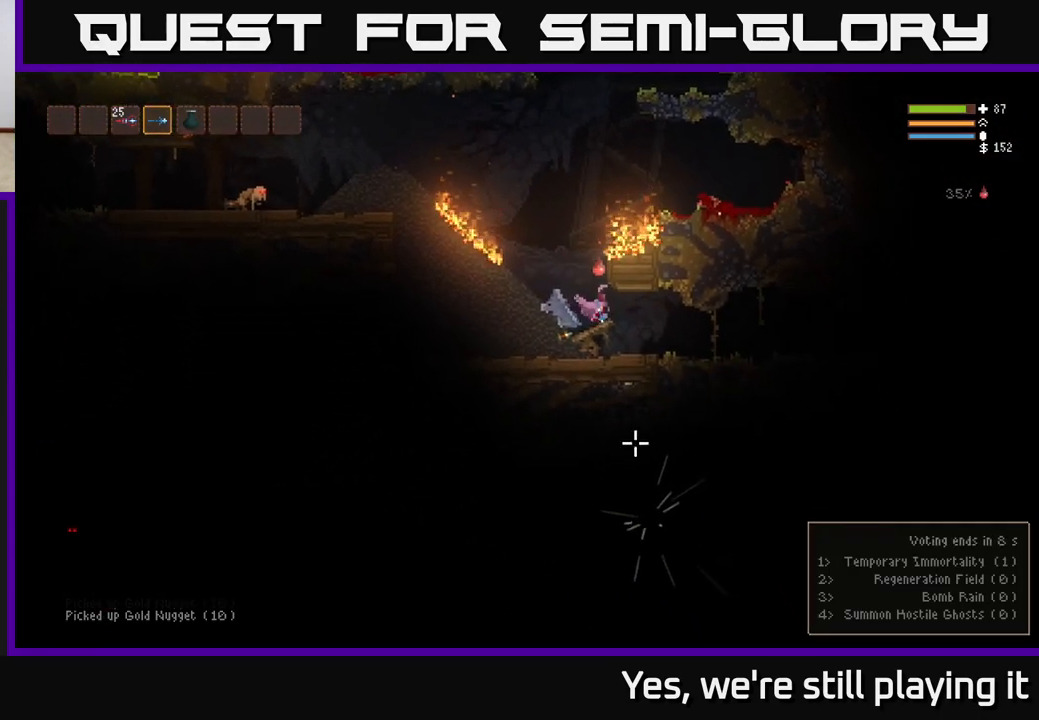
{"dt_ms": 500, "buttons": [], "left_stick": "right", "right_stick": "down-right", "events": [[67, "right_stick", "down-right"]]}
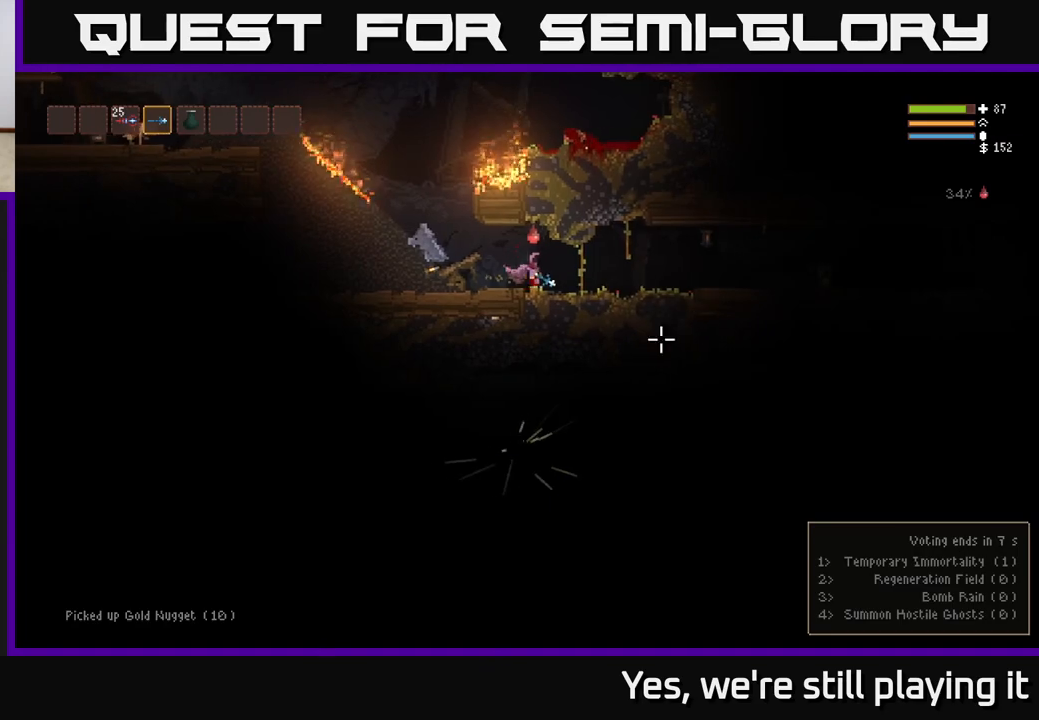
{"dt_ms": 500, "buttons": [], "left_stick": "left", "right_stick": "left", "events": [[50, "right_stick", "right"], [300, "left_stick", "left"], [383, "L2", "down"], [383, "right_stick", "left"], [417, "L2", "up"]]}
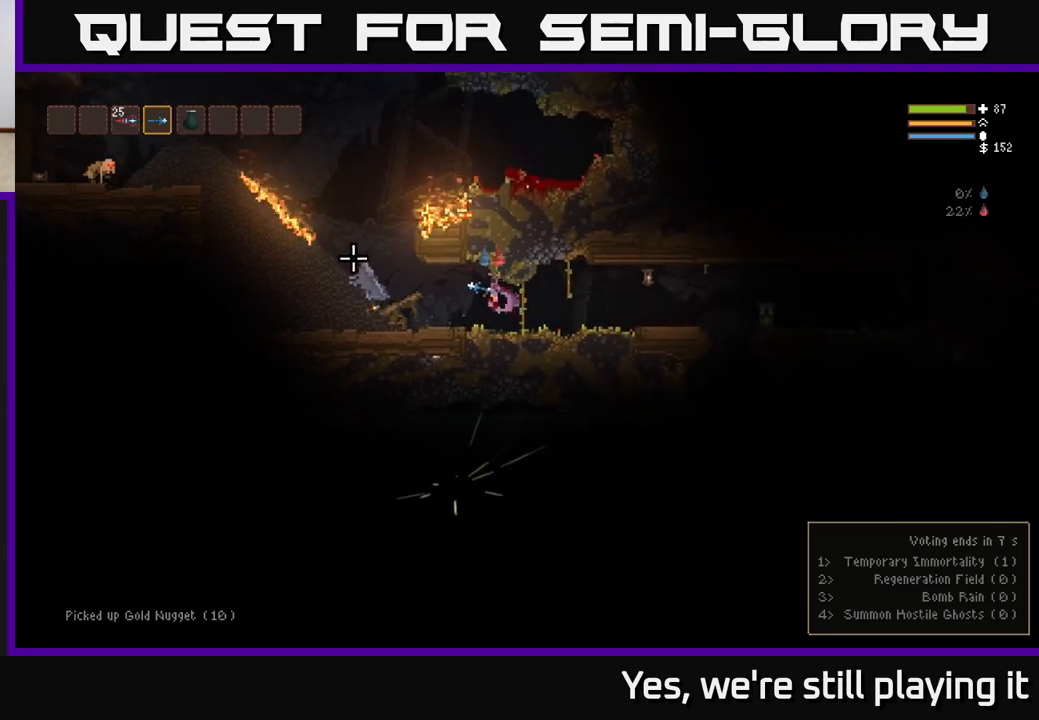
{"dt_ms": 500, "buttons": ["L2"], "left_stick": "left", "right_stick": "left", "events": [[400, "L2", "down"]]}